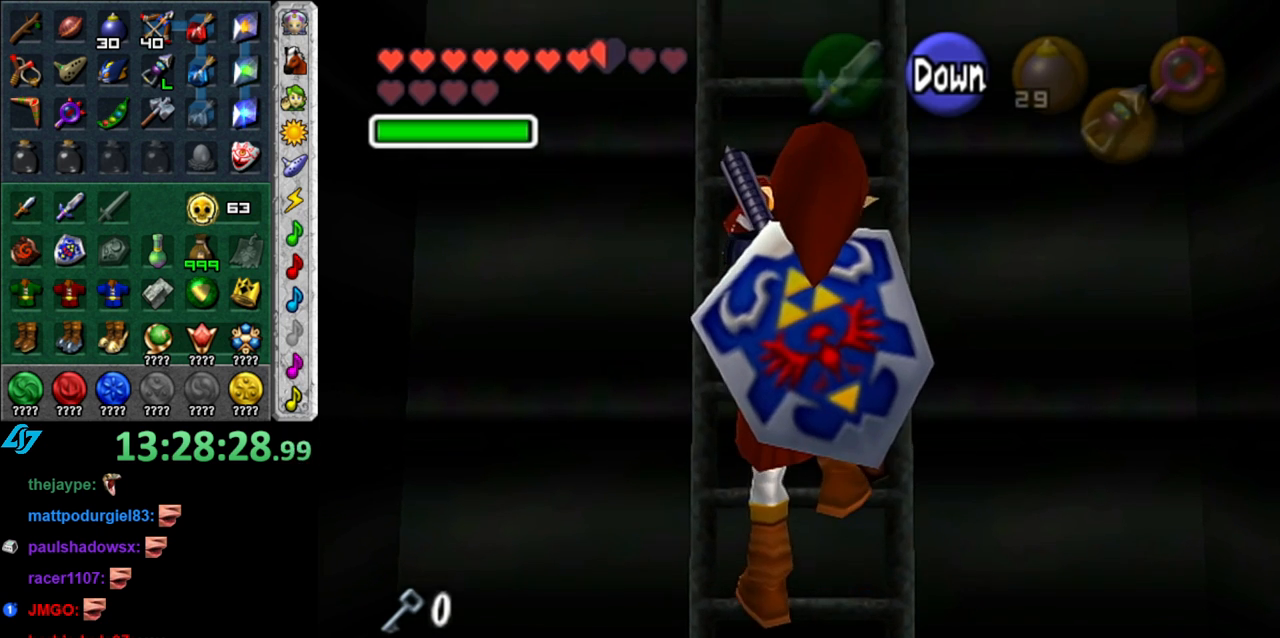
Gameplay with a controller (Nintendo layout); each line is a JSON object with the inputs held at the frame after it. "button_events" lists button changes between this image and that frame as [ms after this image, input, new state], when the widget could be followed in between (sticks are given only as held states). Not read: L3 R2 R3 Y.
{"buttons": [], "left_stick": "up", "right_stick": "center", "button_events": []}
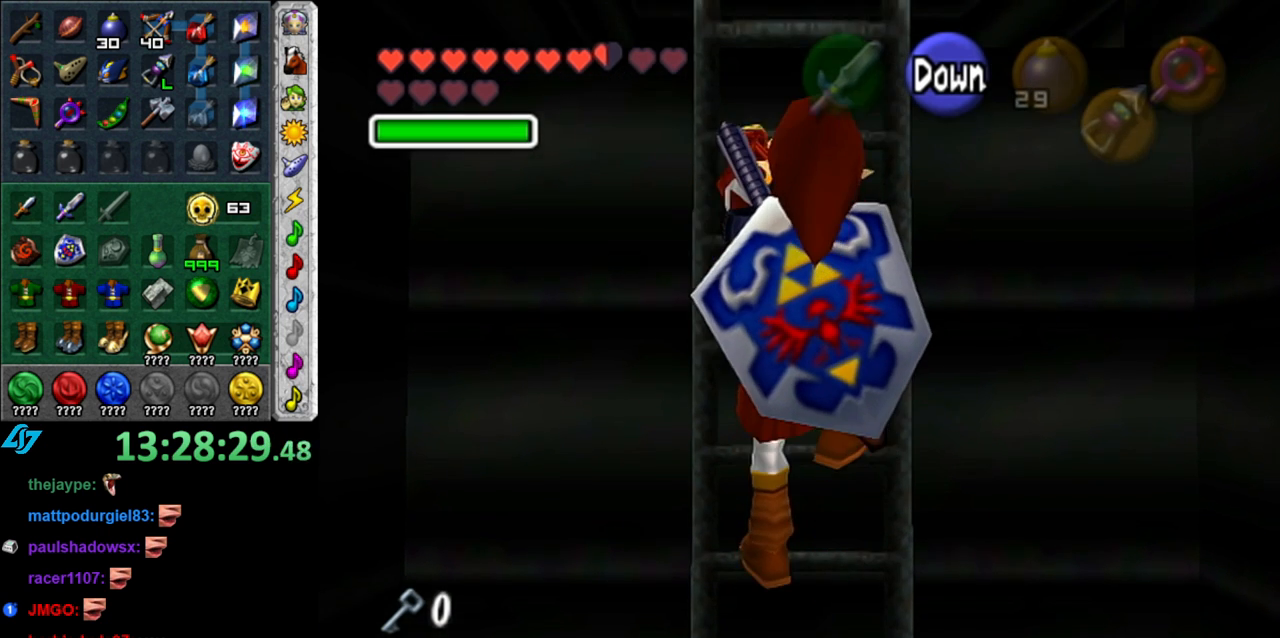
{"buttons": [], "left_stick": "up", "right_stick": "center", "button_events": []}
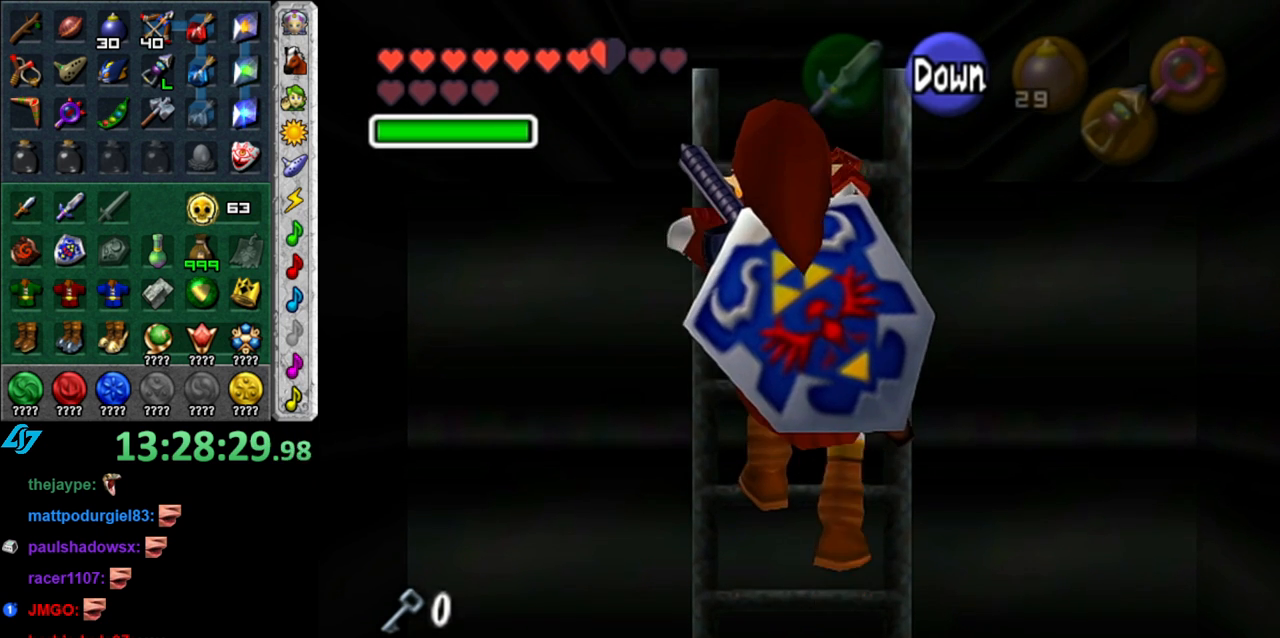
{"buttons": [], "left_stick": "up", "right_stick": "center", "button_events": []}
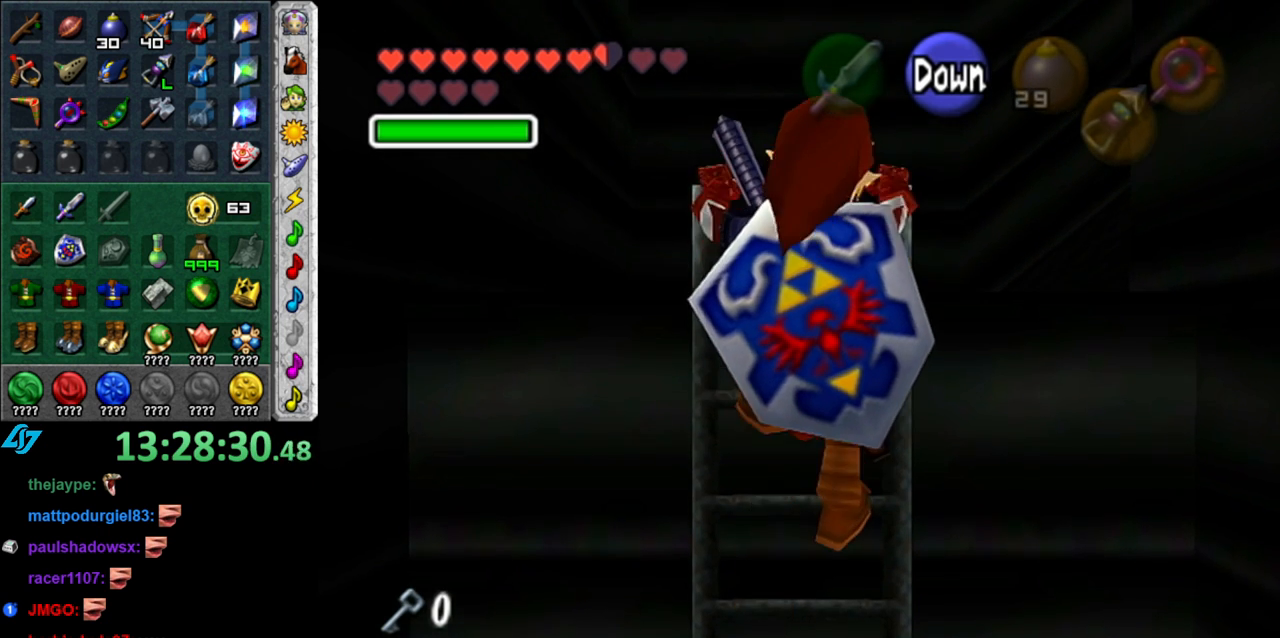
{"buttons": [], "left_stick": "up", "right_stick": "center", "button_events": []}
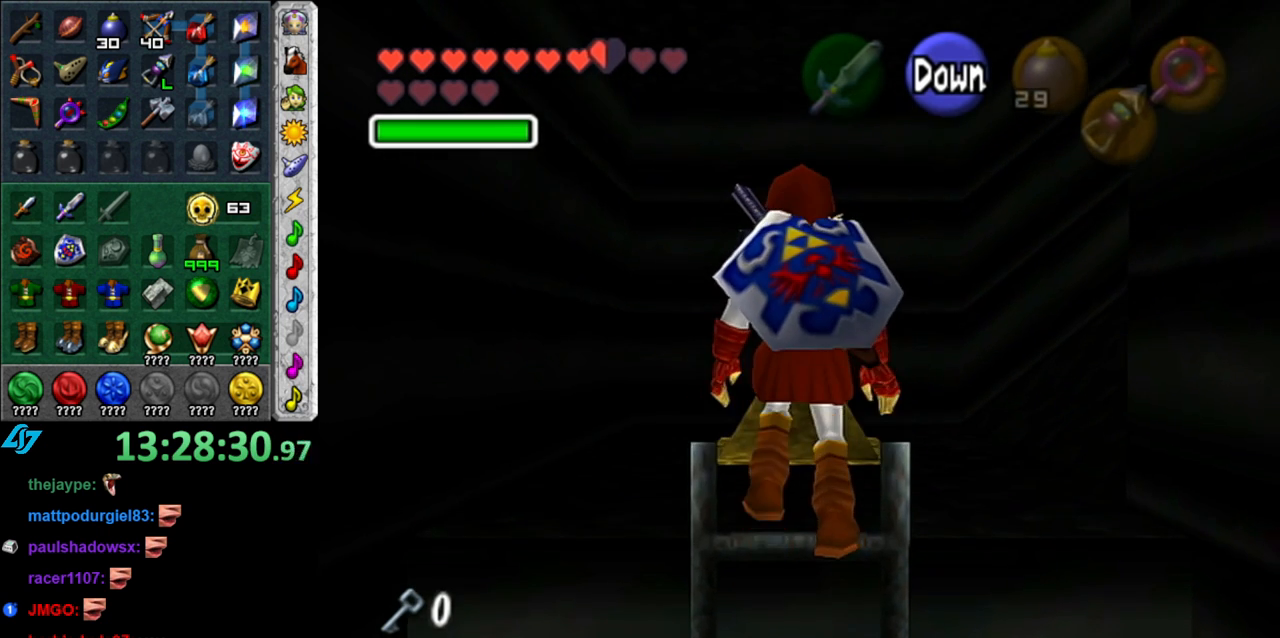
{"buttons": [], "left_stick": "up", "right_stick": "center", "button_events": []}
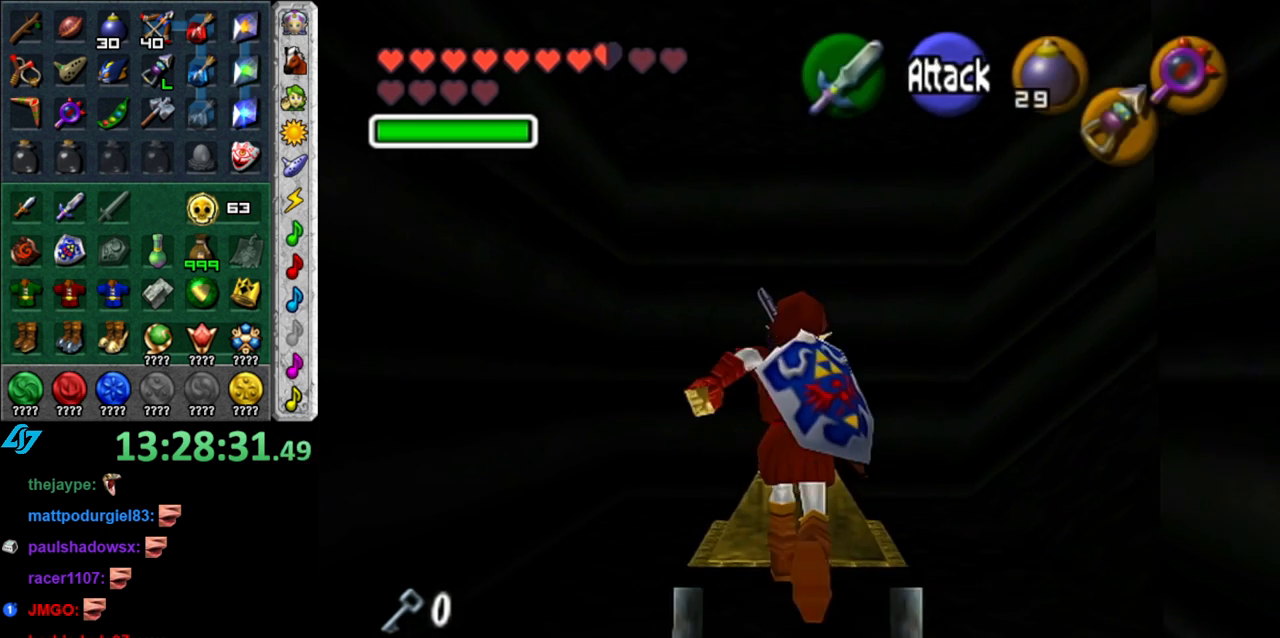
{"buttons": [], "left_stick": "center", "right_stick": "center", "button_events": []}
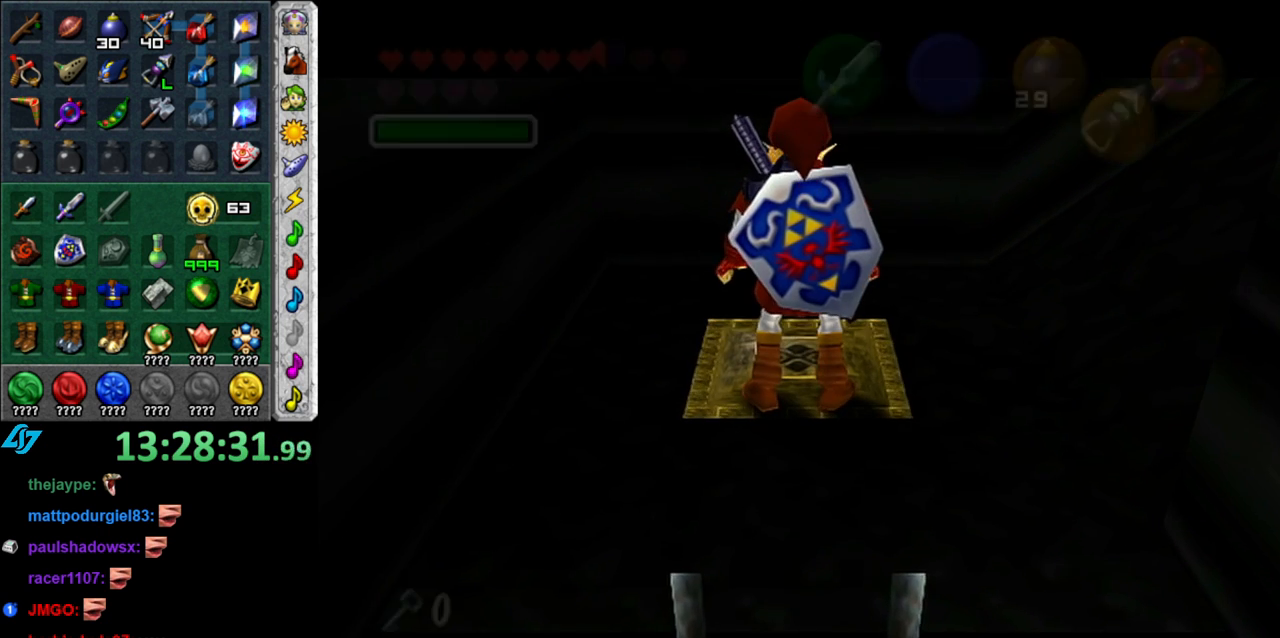
{"buttons": [], "left_stick": "center", "right_stick": "center", "button_events": []}
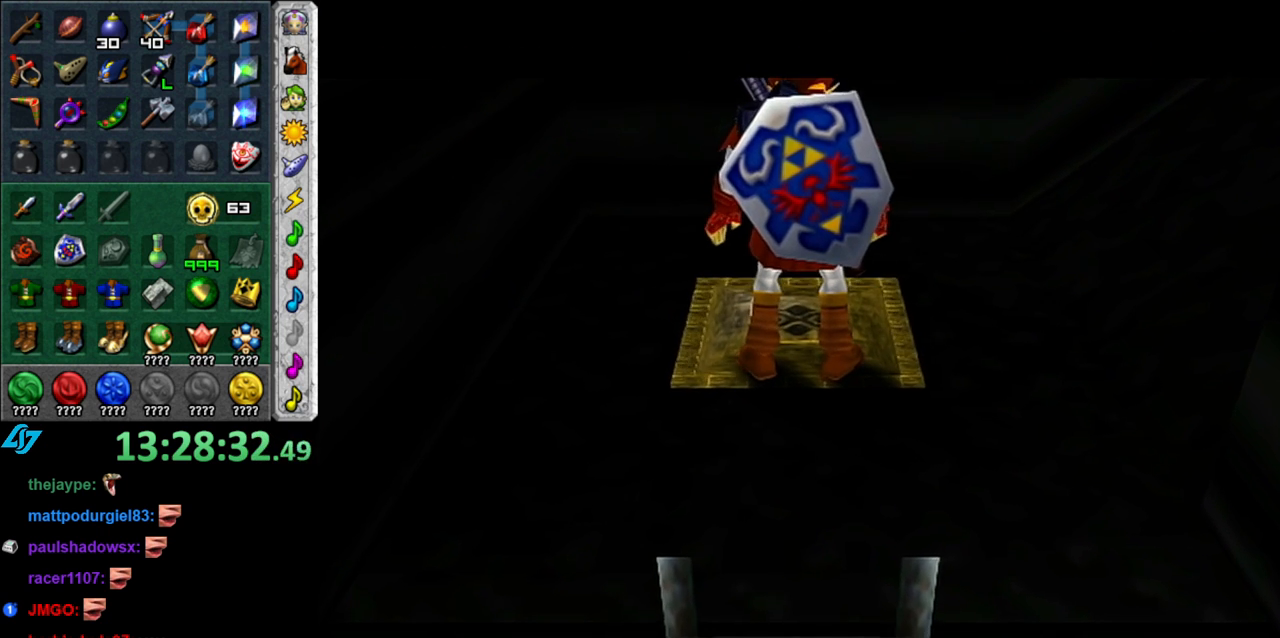
{"buttons": [], "left_stick": "center", "right_stick": "center", "button_events": []}
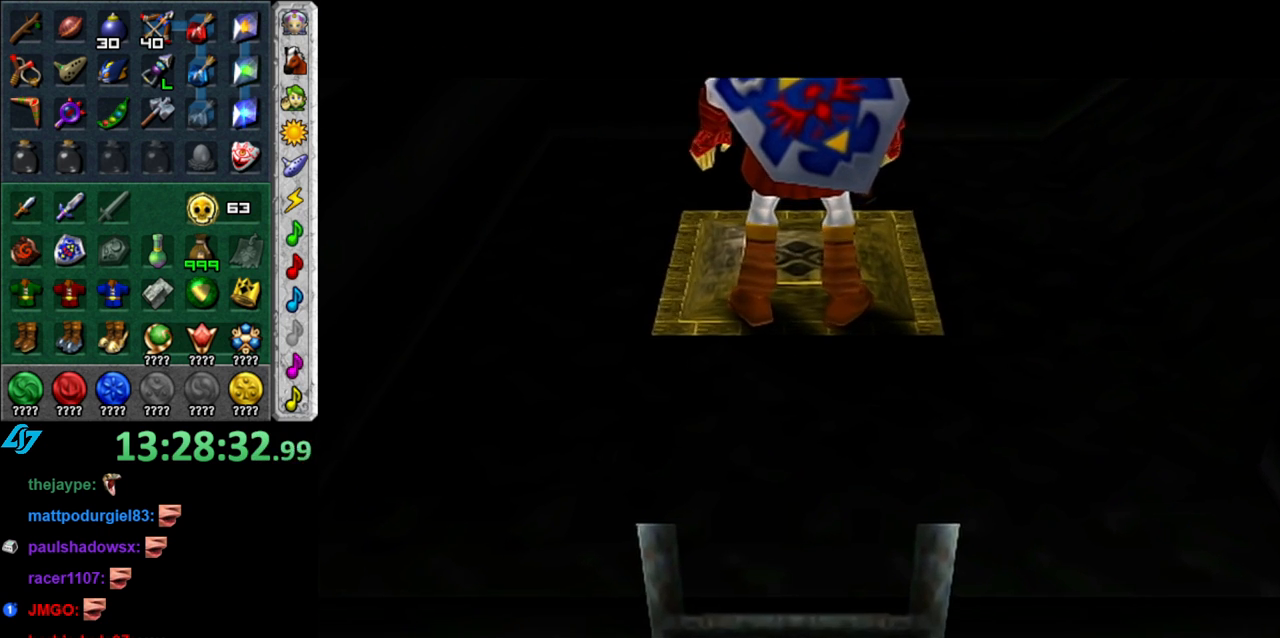
{"buttons": [], "left_stick": "center", "right_stick": "center", "button_events": []}
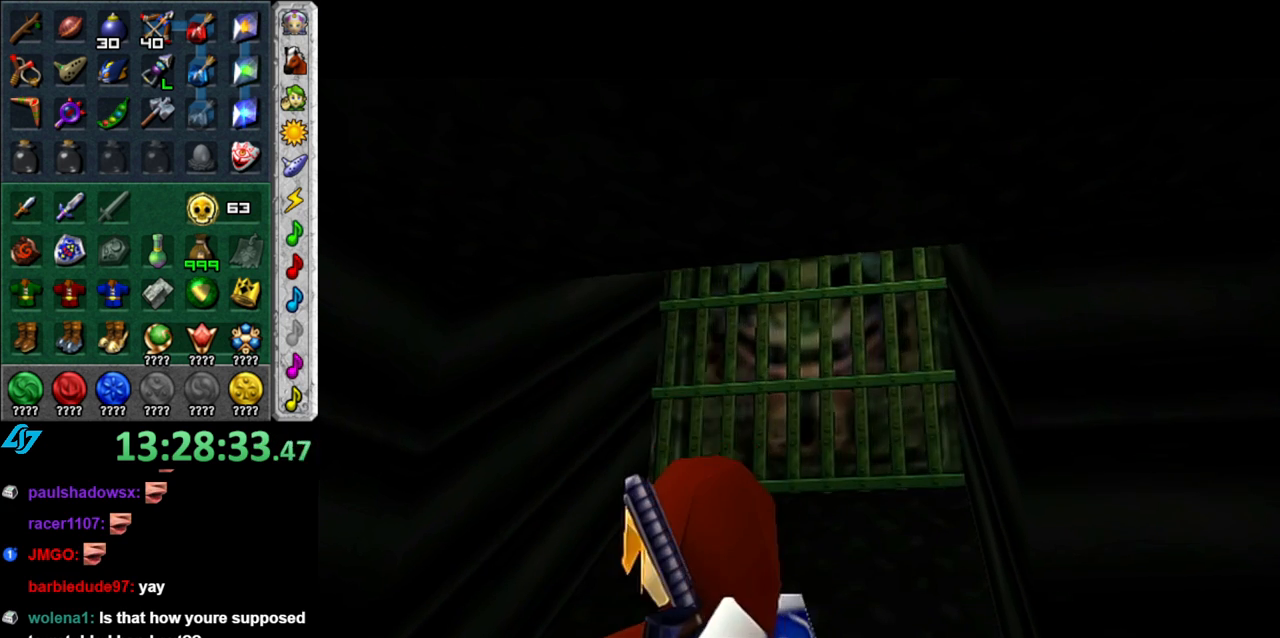
{"buttons": [], "left_stick": "up", "right_stick": "center", "button_events": []}
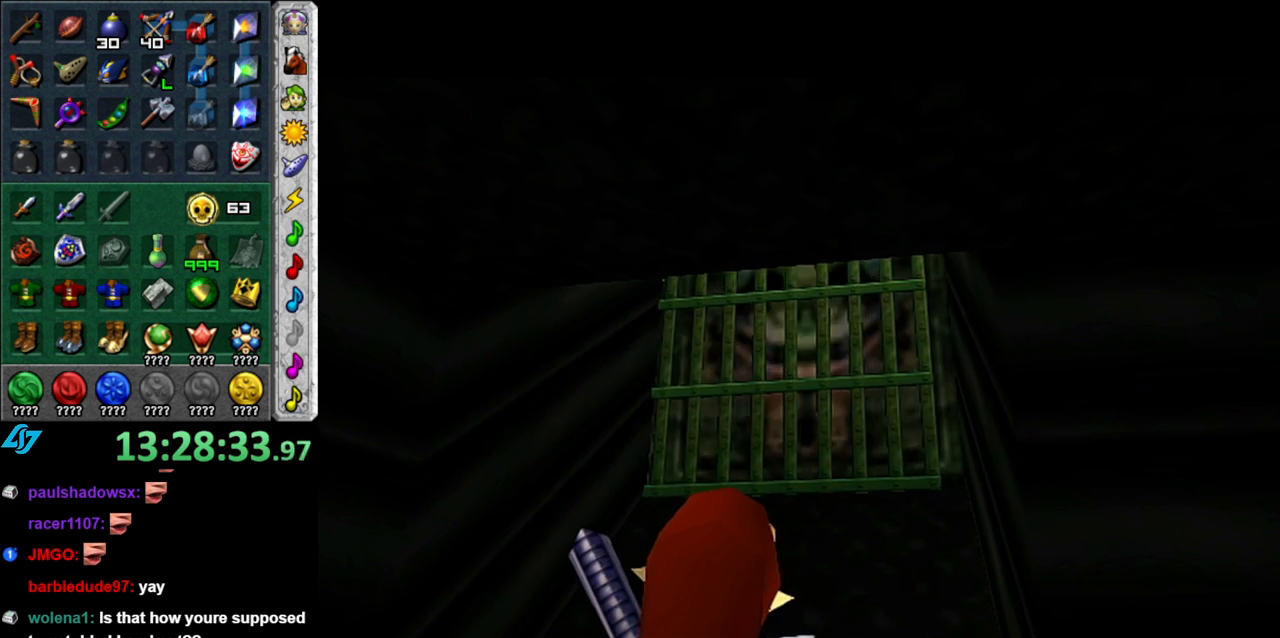
{"buttons": [], "left_stick": "up", "right_stick": "center", "button_events": []}
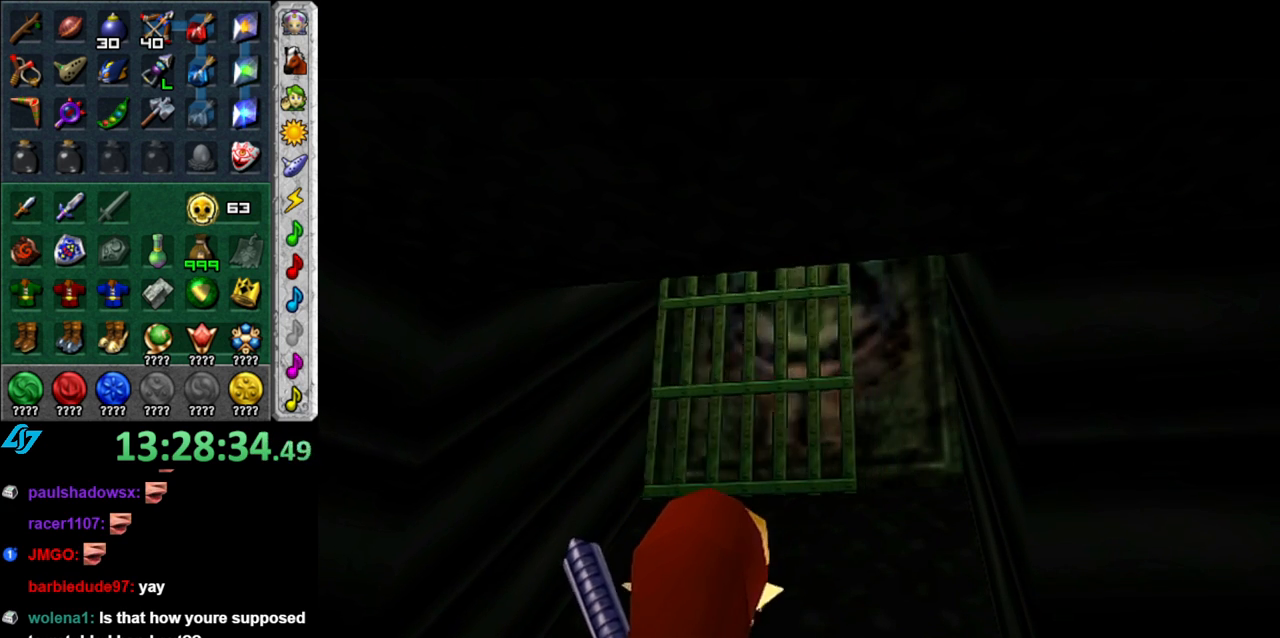
{"buttons": [], "left_stick": "up", "right_stick": "center", "button_events": []}
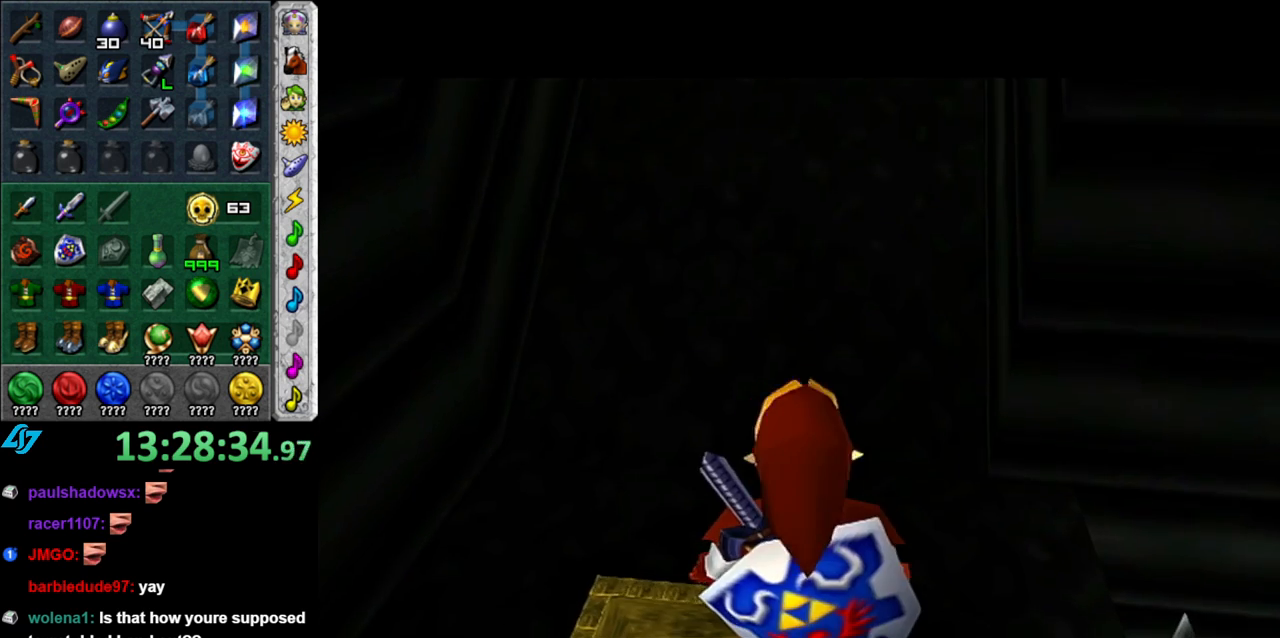
{"buttons": [], "left_stick": "up", "right_stick": "center", "button_events": [[333, "A", "down"], [450, "A", "up"]]}
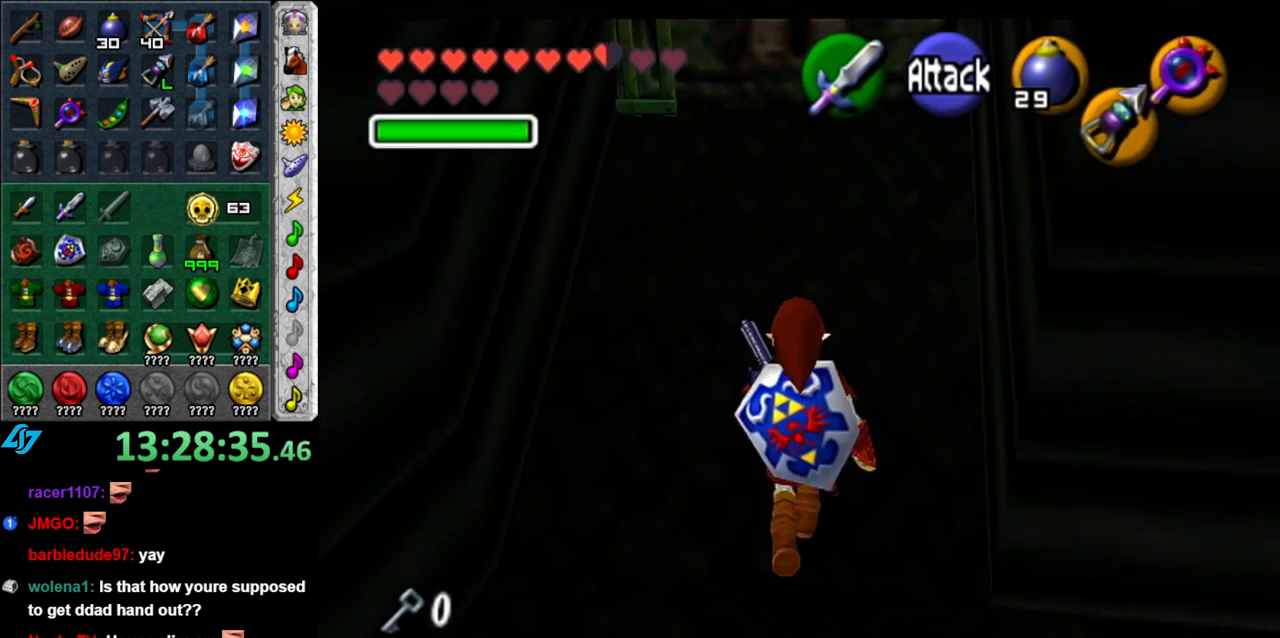
{"buttons": [], "left_stick": "up", "right_stick": "center", "button_events": [[17, "A", "down"], [150, "A", "up"]]}
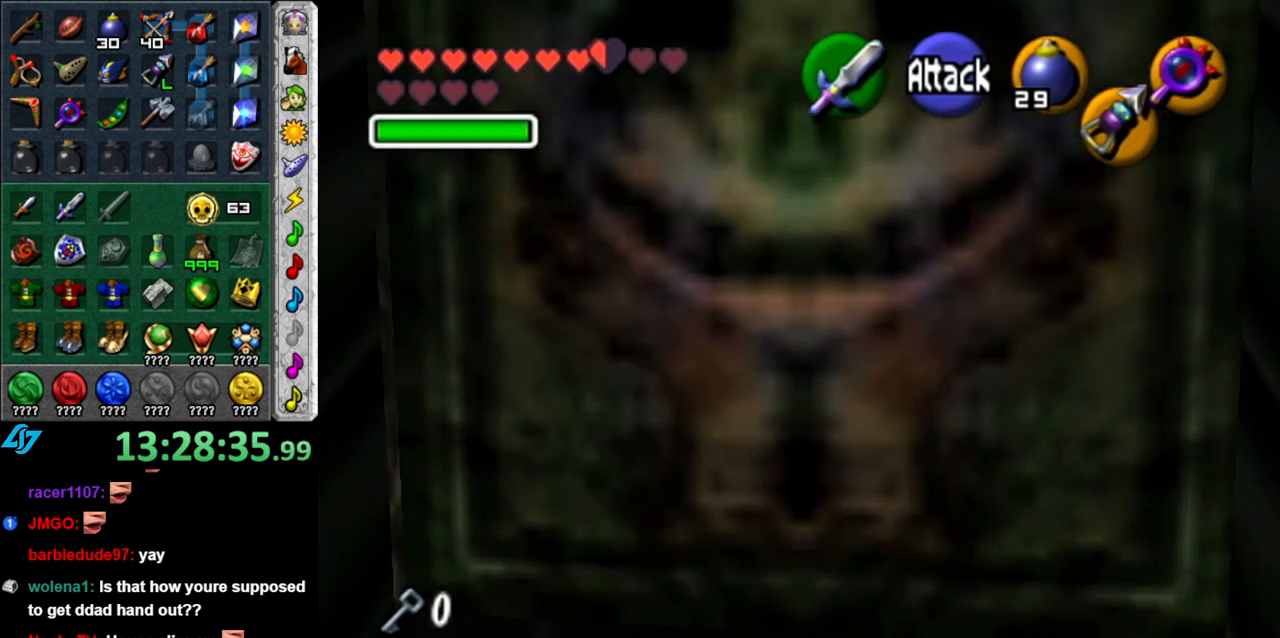
{"buttons": [], "left_stick": "up", "right_stick": "center", "button_events": [[150, "A", "down"], [300, "A", "up"]]}
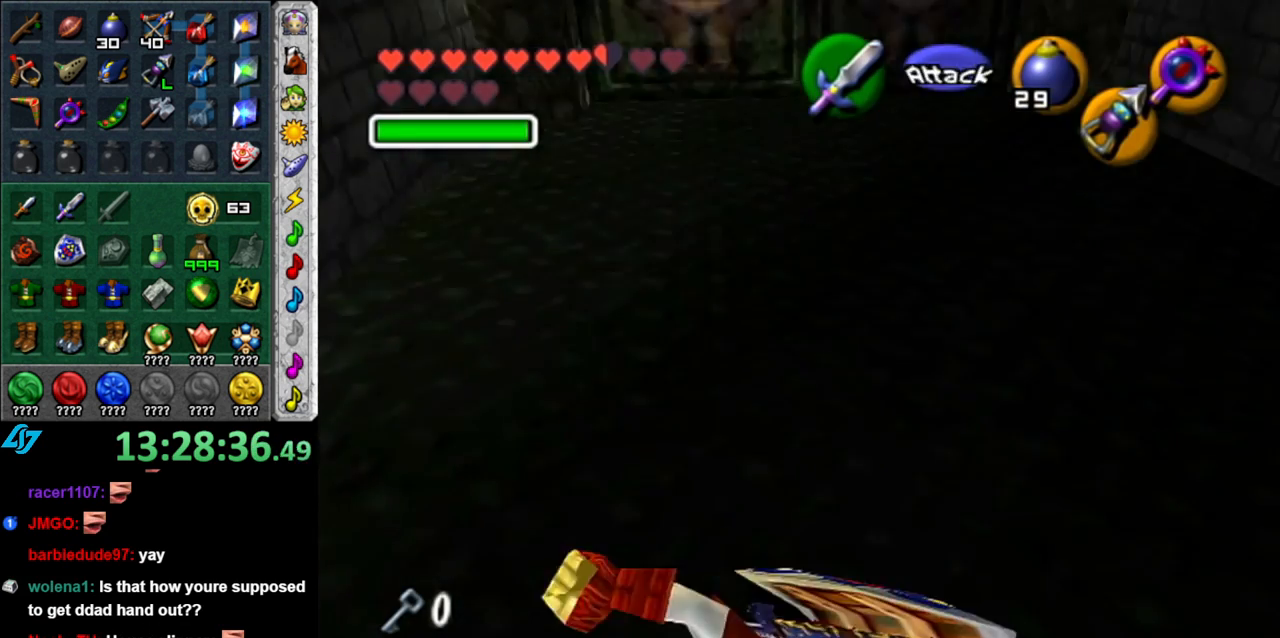
{"buttons": [], "left_stick": "up-right", "right_stick": "center", "button_events": []}
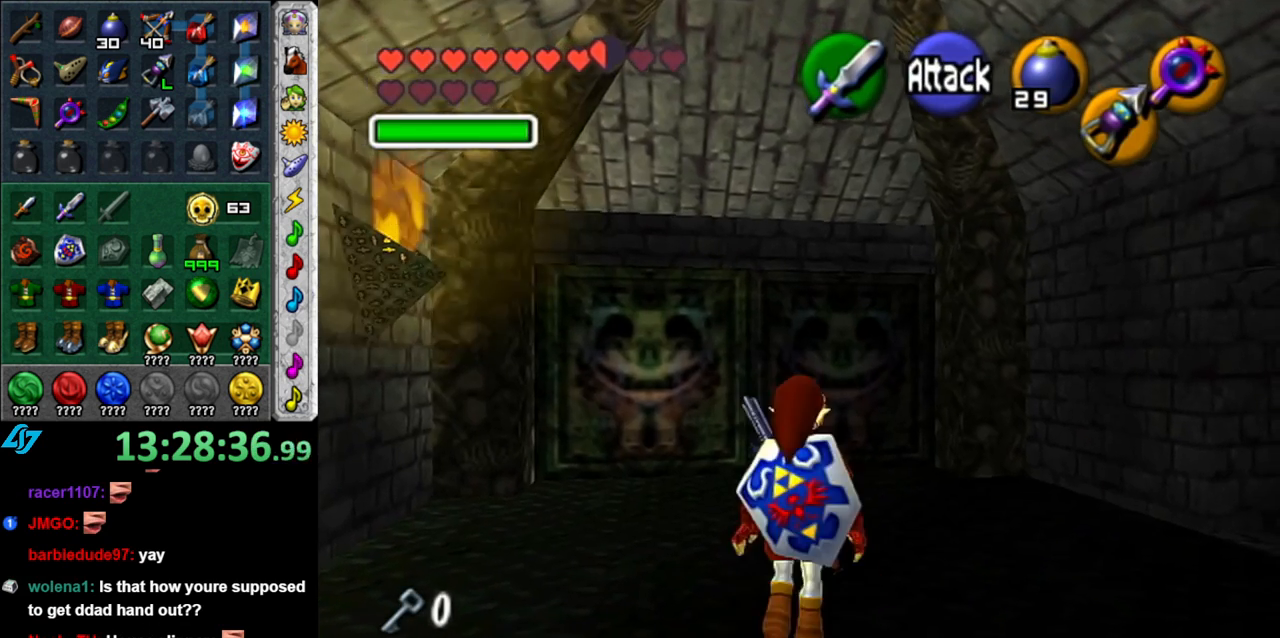
{"buttons": [], "left_stick": "up", "right_stick": "center", "button_events": [[117, "L1", "down"], [333, "L1", "up"]]}
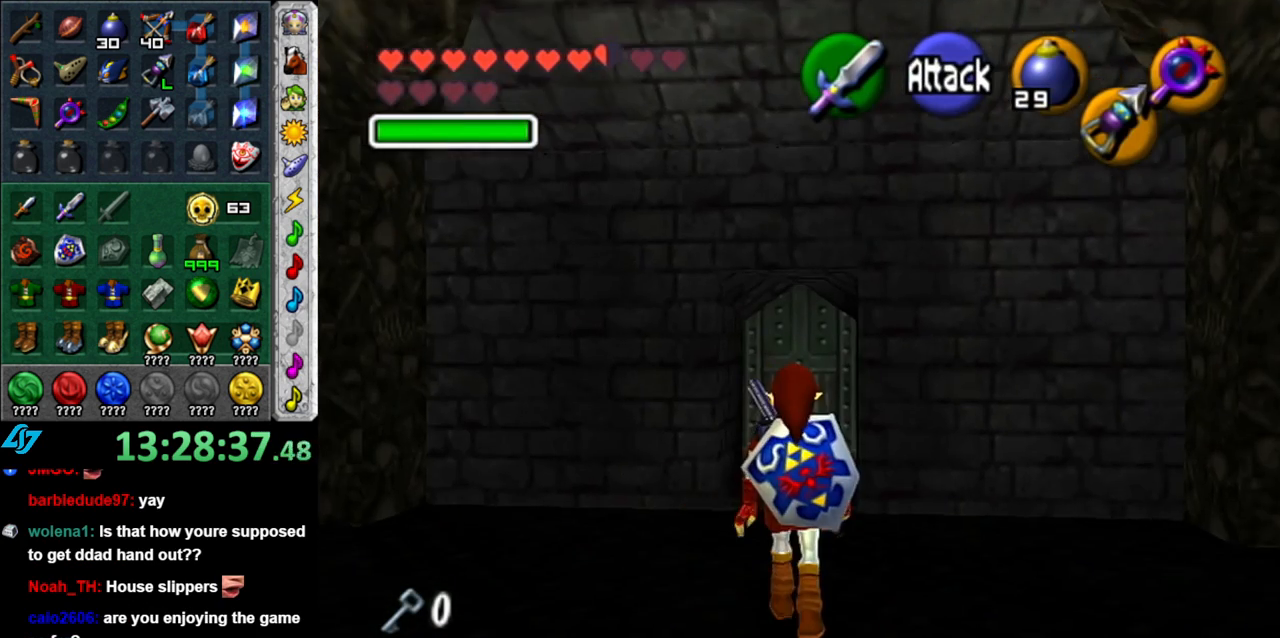
{"buttons": [], "left_stick": "up", "right_stick": "center", "button_events": []}
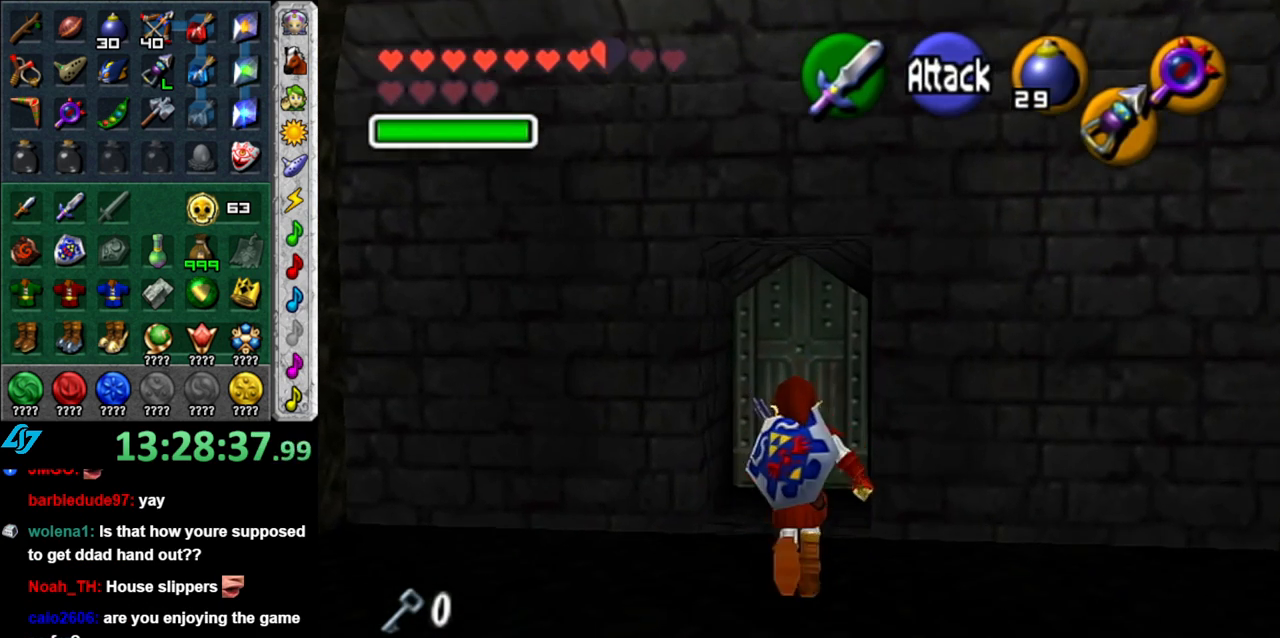
{"buttons": ["A"], "left_stick": "up", "right_stick": "center", "button_events": [[500, "A", "down"]]}
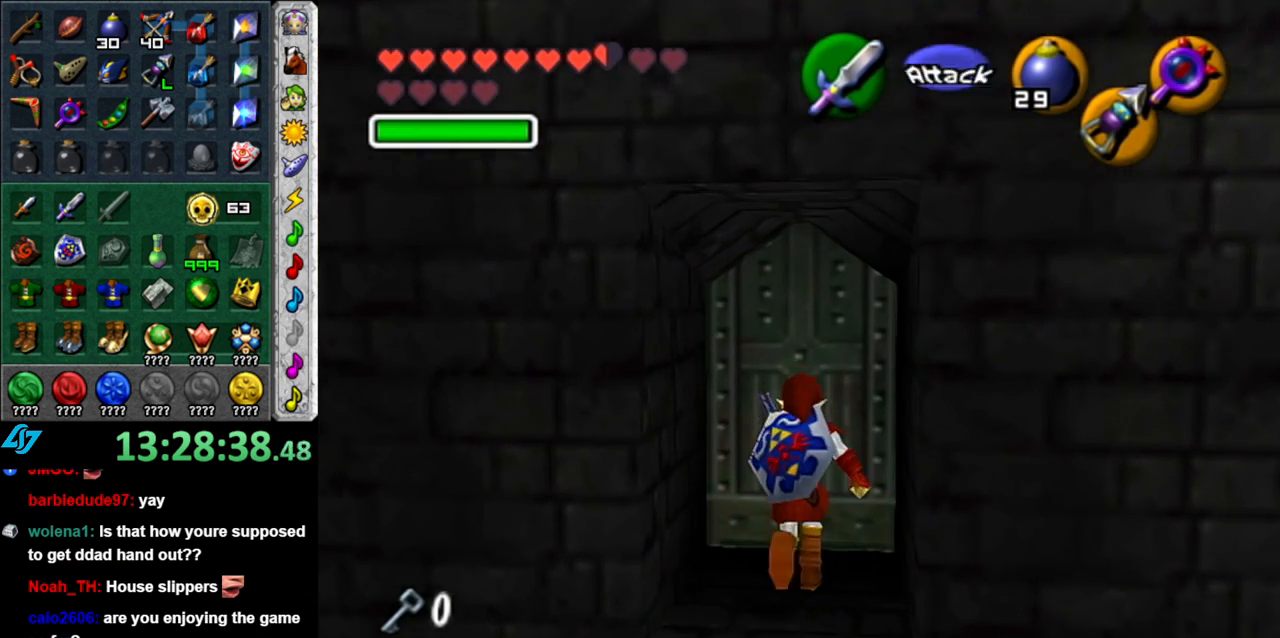
{"buttons": ["A"], "left_stick": "center", "right_stick": "center", "button_events": [[117, "A", "up"], [183, "A", "down"], [267, "A", "up"], [333, "A", "down"]]}
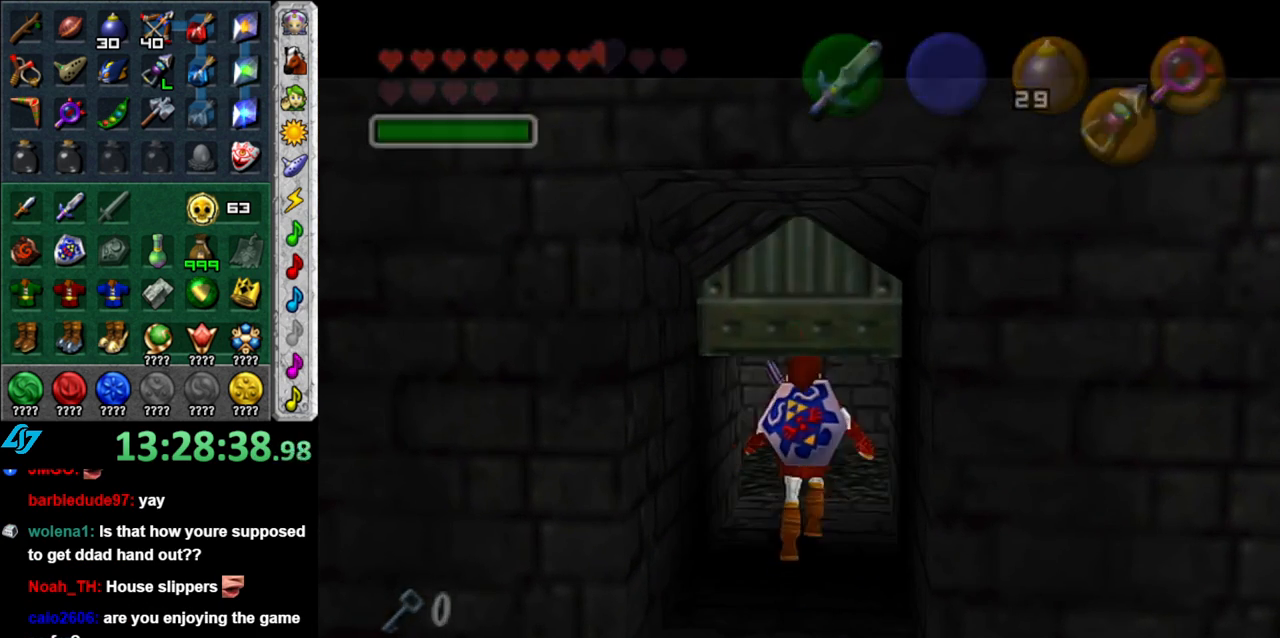
{"buttons": [], "left_stick": "up", "right_stick": "center", "button_events": [[83, "A", "up"]]}
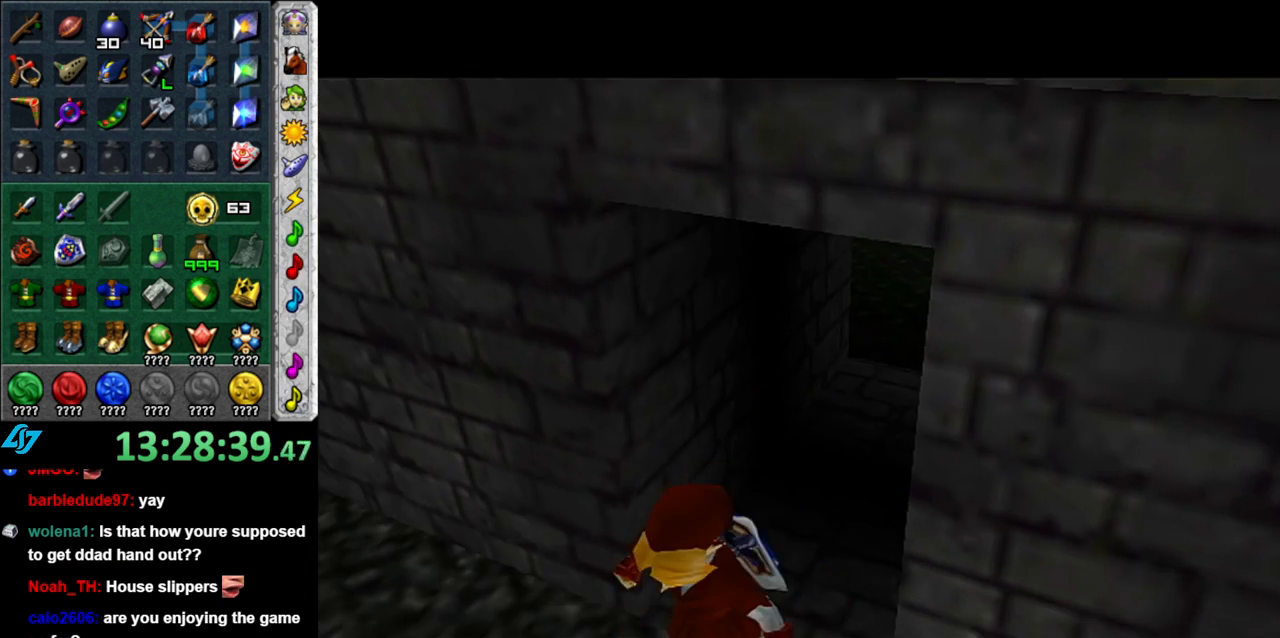
{"buttons": [], "left_stick": "center", "right_stick": "center", "button_events": []}